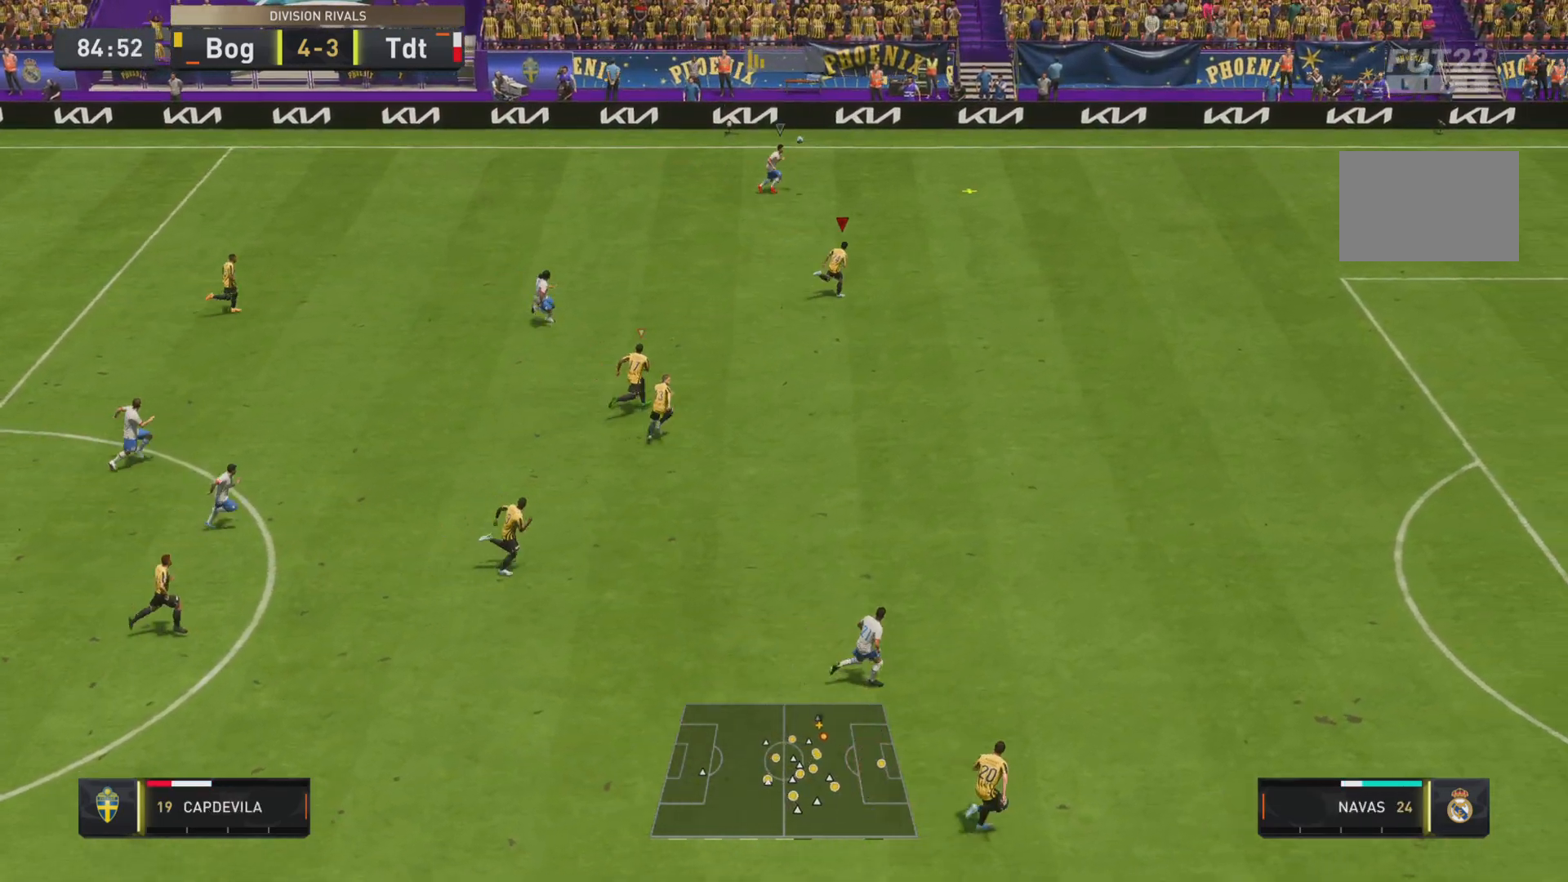
Gameplay with a controller (PlayStation layout); each line is a JSON object with the inputs held at the frame after it. "events" lists button and stick changes between this image and that frame as [ms after this image, input, new state], when the widget could be followed in between. Not read: L3 R3.
{"buttons": ["R1", "R2"], "left_stick": "right", "right_stick": "center", "events": [[33, "R2", "down"]]}
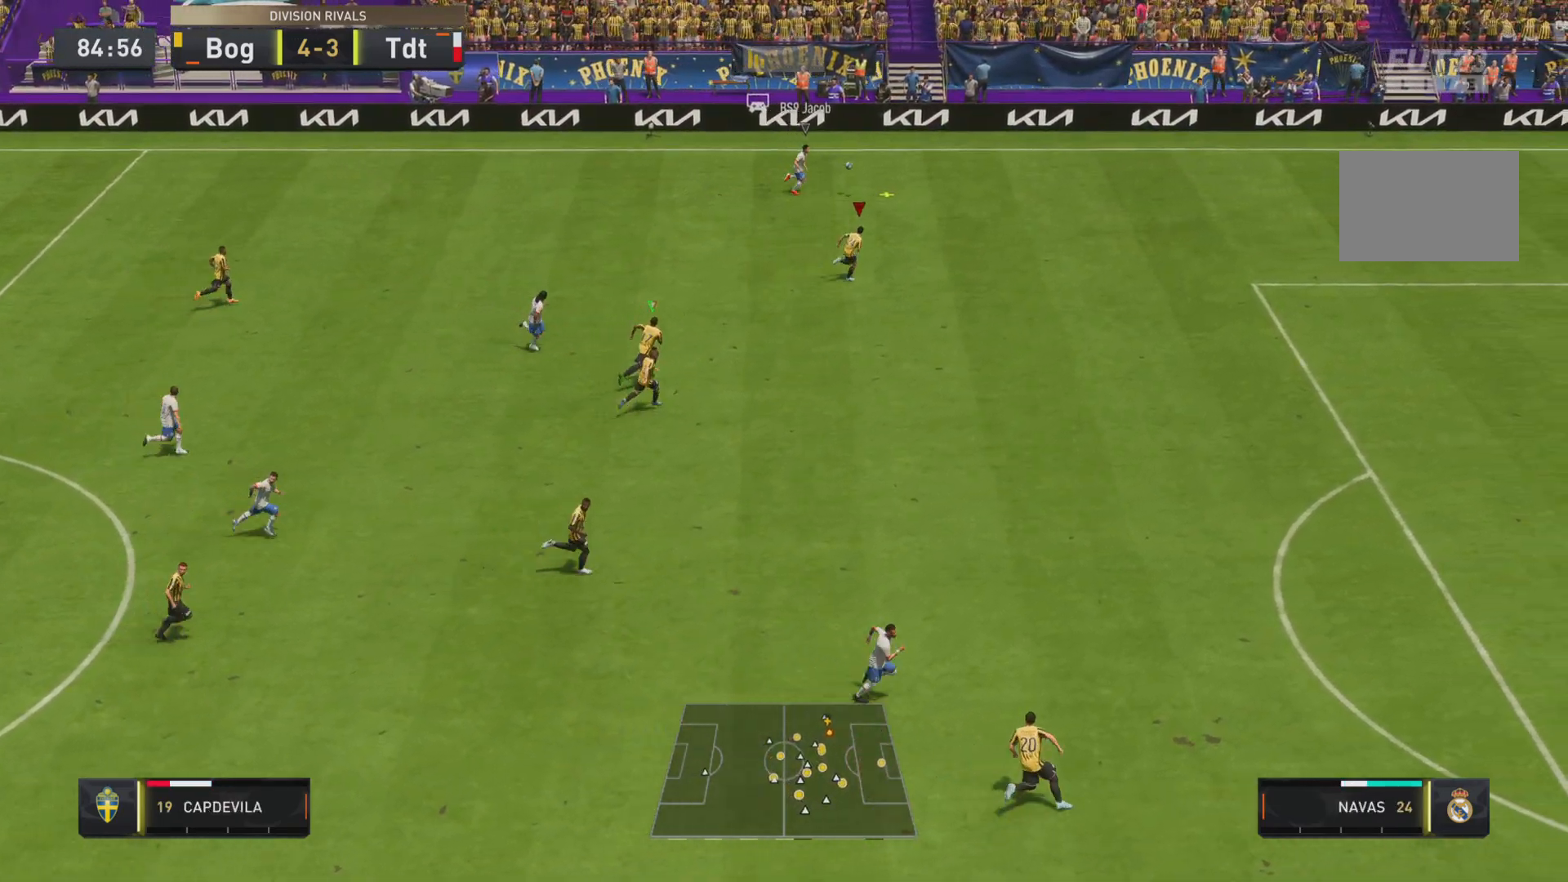
{"buttons": ["R1"], "left_stick": "right", "right_stick": "center", "events": [[150, "R2", "up"]]}
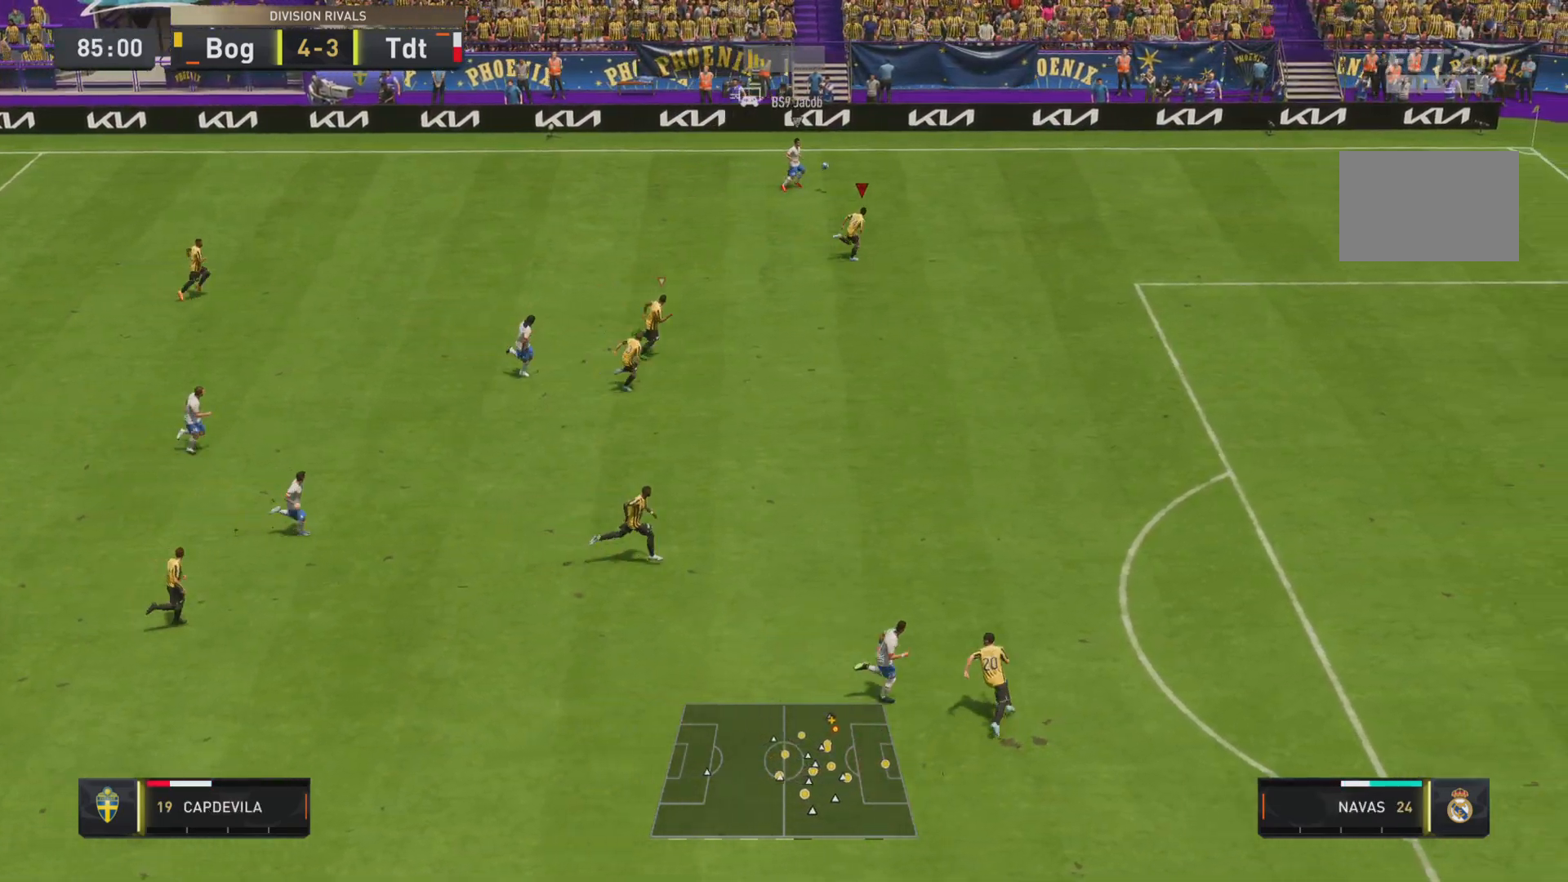
{"buttons": ["L1", "R1"], "left_stick": "down", "right_stick": "center", "events": [[100, "L1", "down"], [133, "R1", "up"], [300, "R1", "down"], [367, "left_stick", "down-right"], [467, "left_stick", "down"]]}
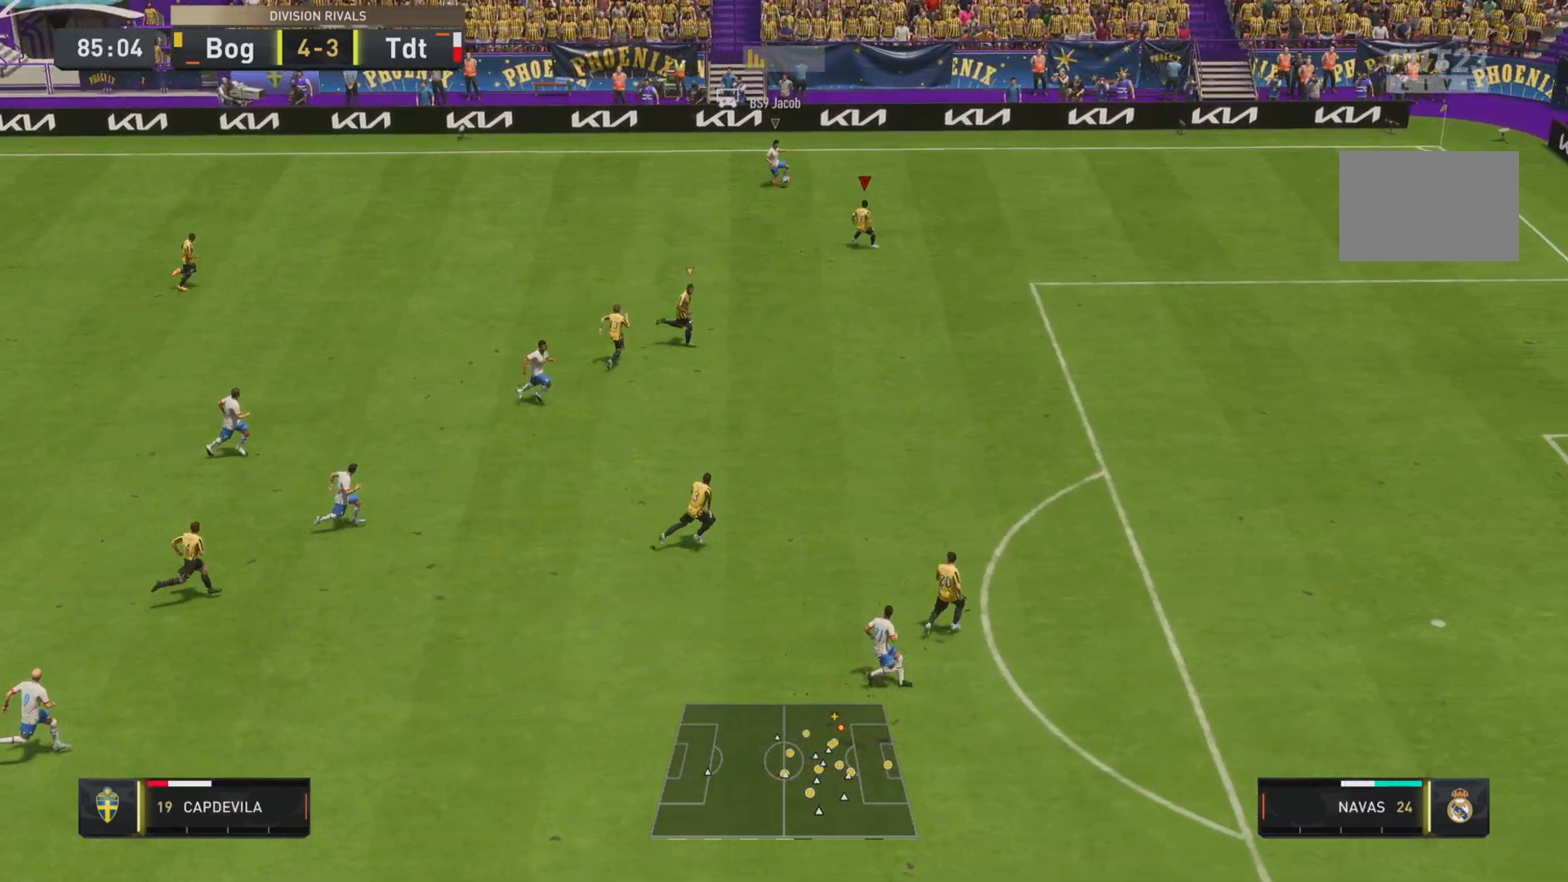
{"buttons": ["L1"], "left_stick": "down", "right_stick": "center", "events": [[266, "R1", "up"]]}